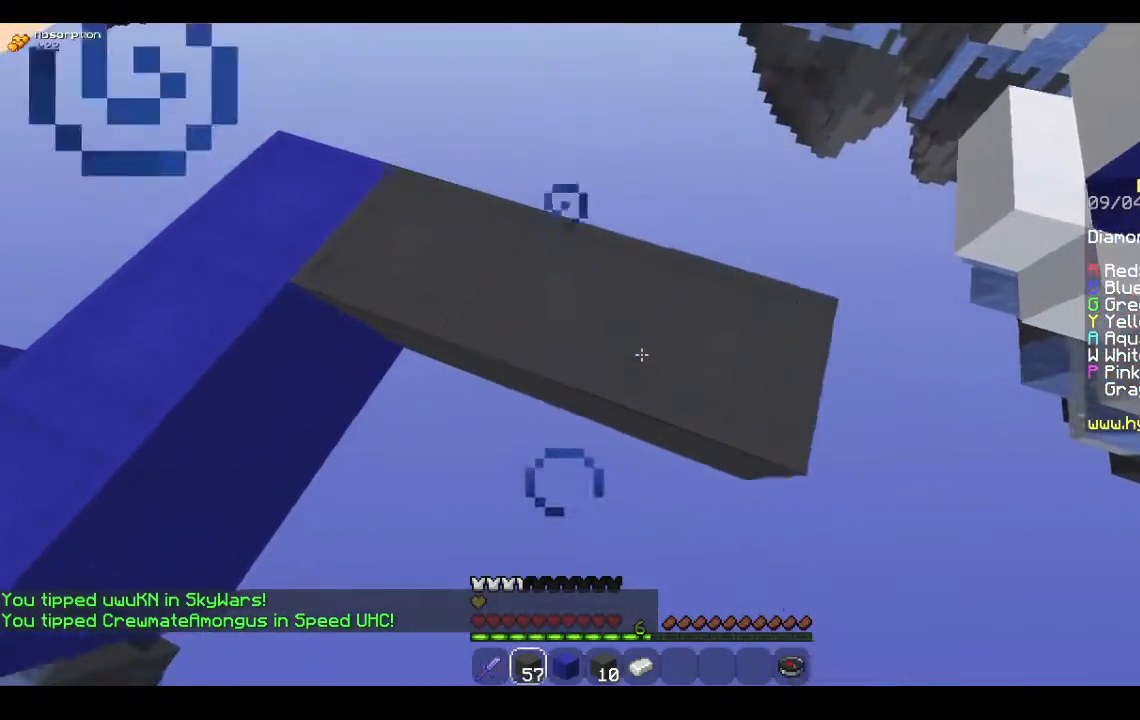
Gameplay with keyboard and mouse; each line is a JSON object with the keys and mouse buttons held at the frame after it. "events" lists presses ("down") and releases ("up") of "a", "d", "s", "space", "w", "mouse_left" and "mouse_right" between this image and that frame as [ms after this image, input, new state], when the widget could be followed in between. "mouse_left", "mouse_right" = the "left", "right" buttons of the "mouse" list. No other keys are recorded. Fast repeated clicks can show as one long hold. Mouse movement is not recorded.
{"keys": ["d", "s"], "mouse": ["right"], "events": []}
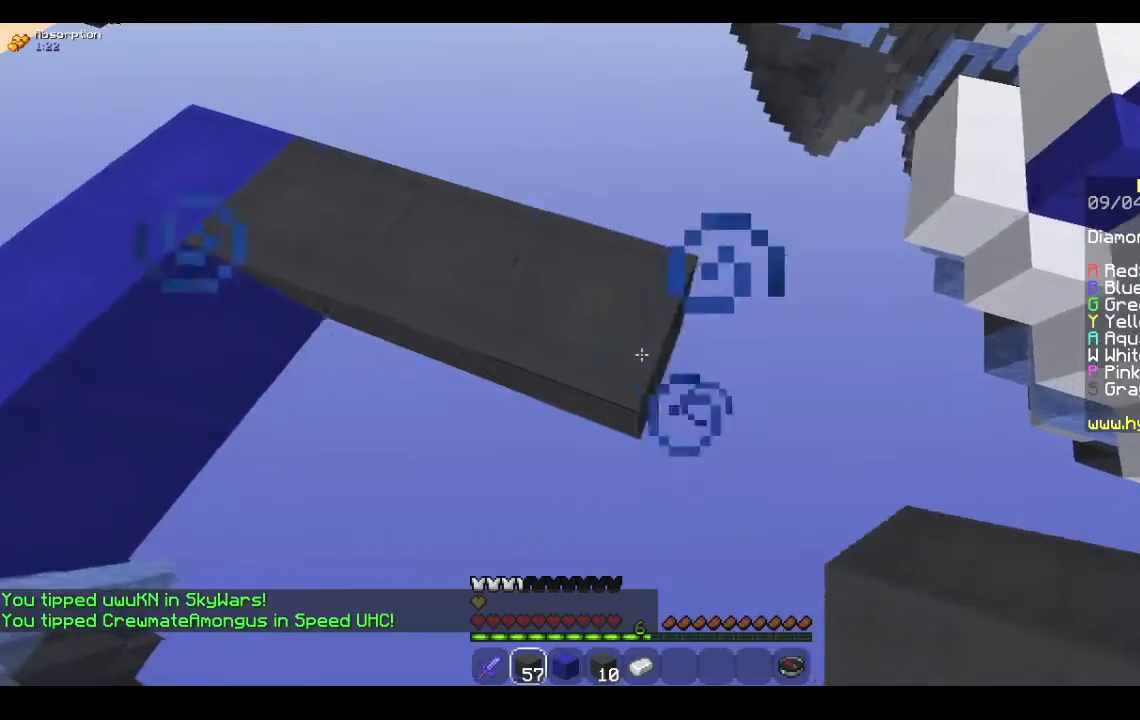
{"keys": ["a"], "mouse": [], "events": [[500, "a", "down"], [500, "d", "up"], [500, "mouse_right", "up"], [500, "s", "up"]]}
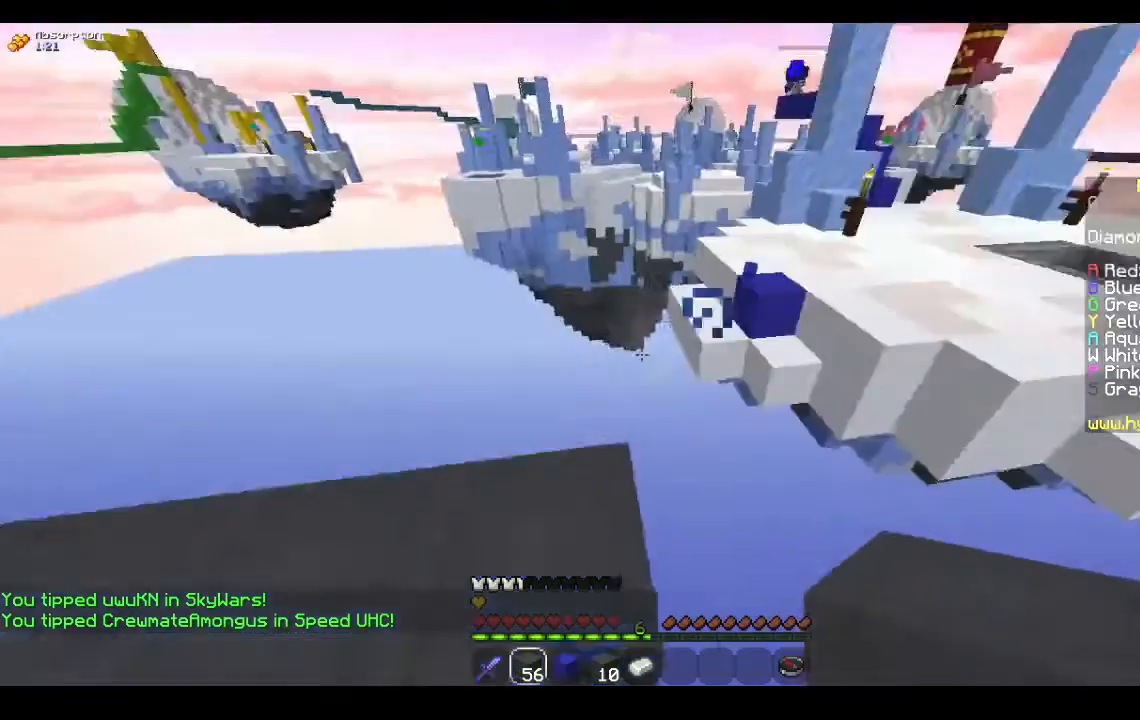
{"keys": ["a"], "mouse": [], "events": []}
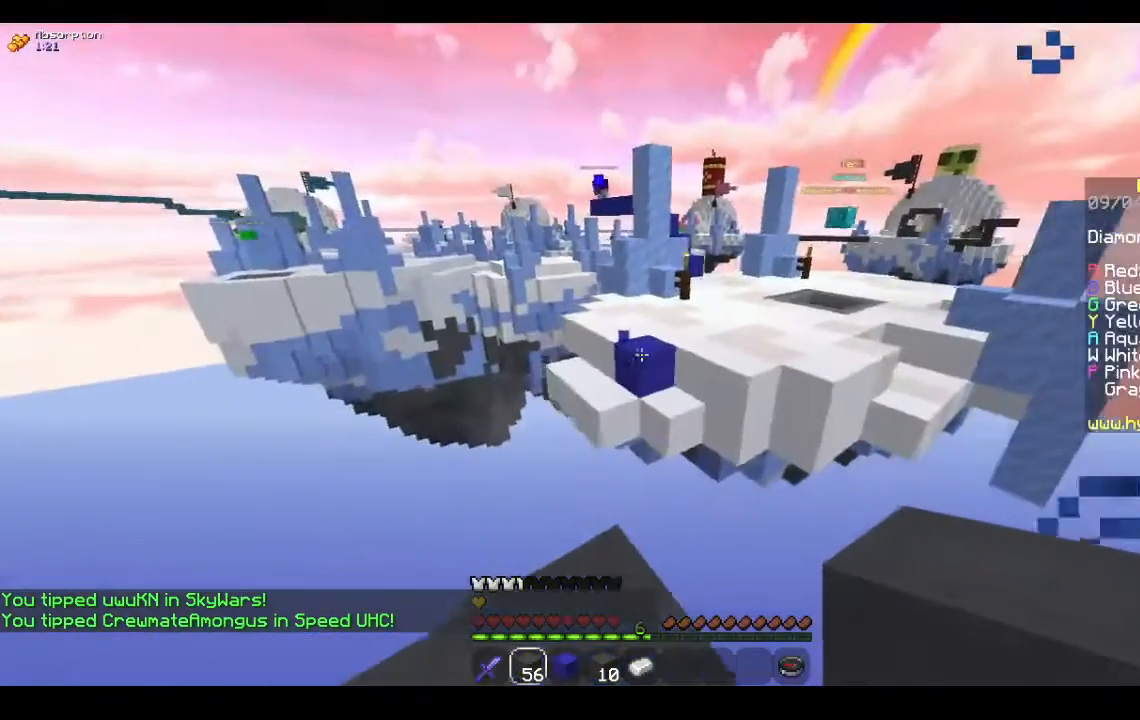
{"keys": ["d", "w"], "mouse": [], "events": [[200, "a", "up"], [267, "d", "down"], [400, "w", "down"]]}
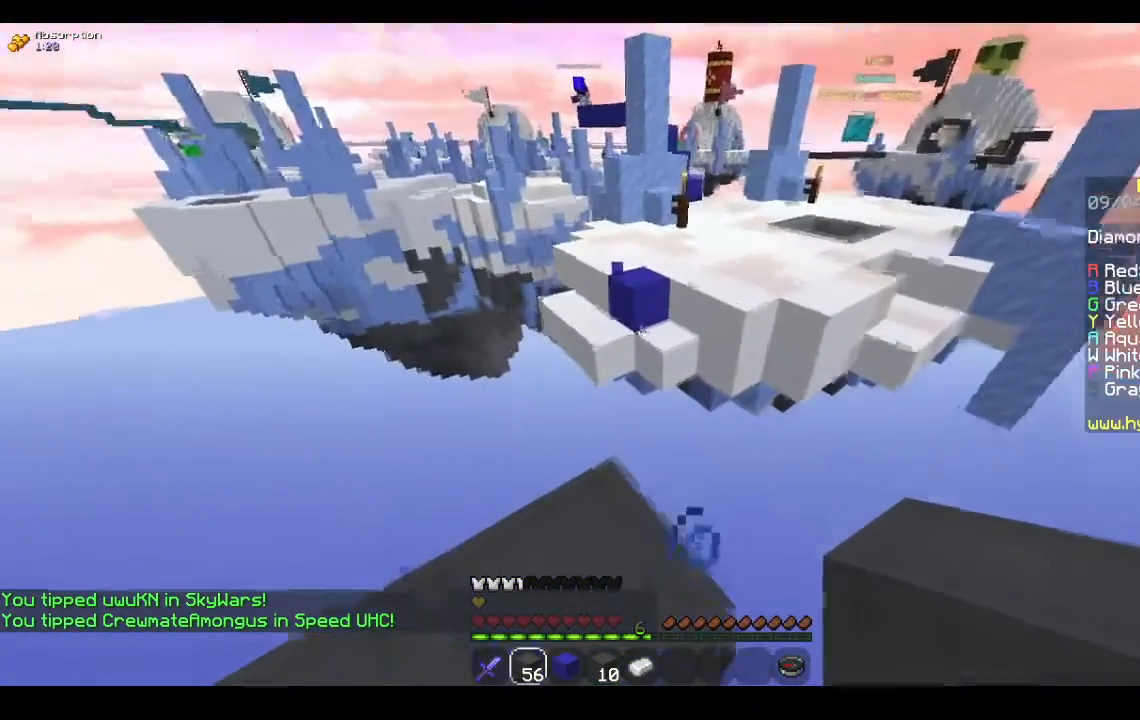
{"keys": ["s"], "mouse": [], "events": [[33, "d", "up"], [267, "w", "up"], [300, "s", "down"], [367, "a", "down"], [500, "a", "up"]]}
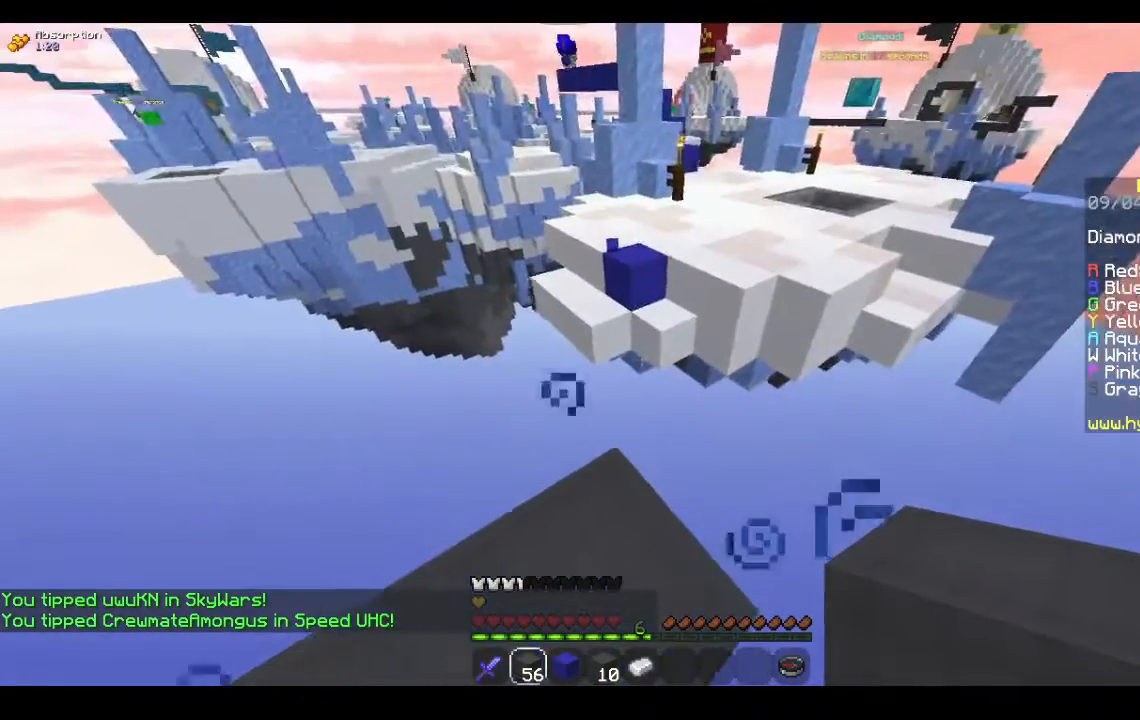
{"keys": [], "mouse": [], "events": [[33, "s", "up"], [167, "a", "down"], [367, "a", "up"]]}
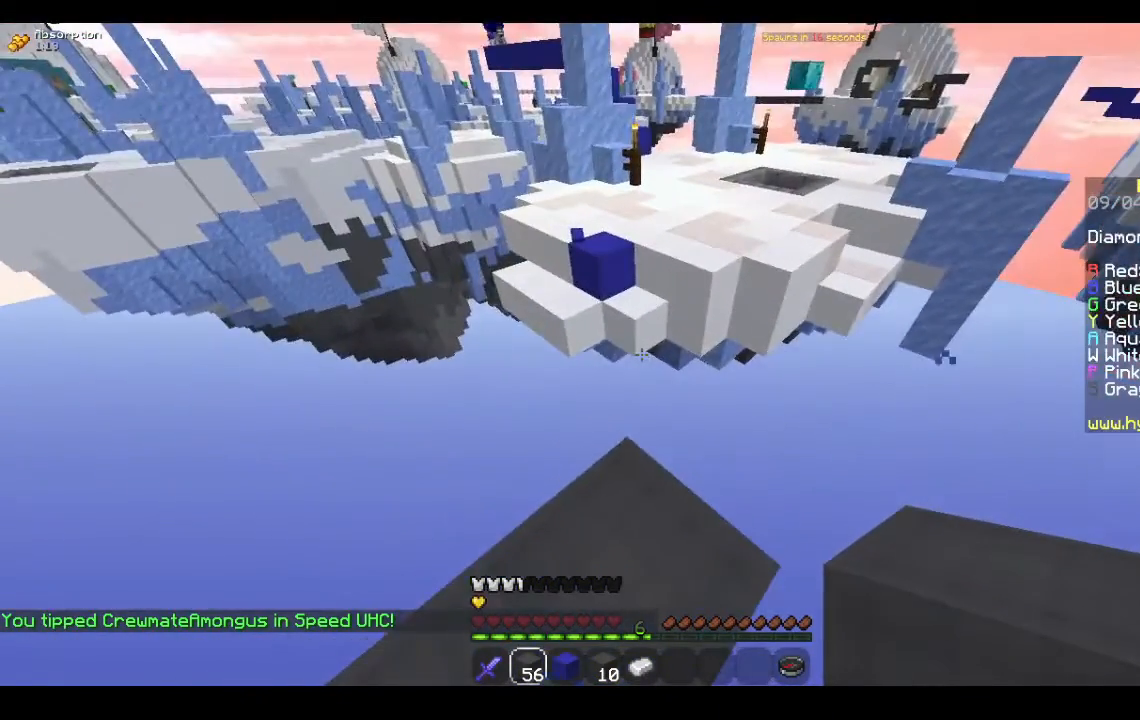
{"keys": ["w"], "mouse": [], "events": [[433, "w", "down"]]}
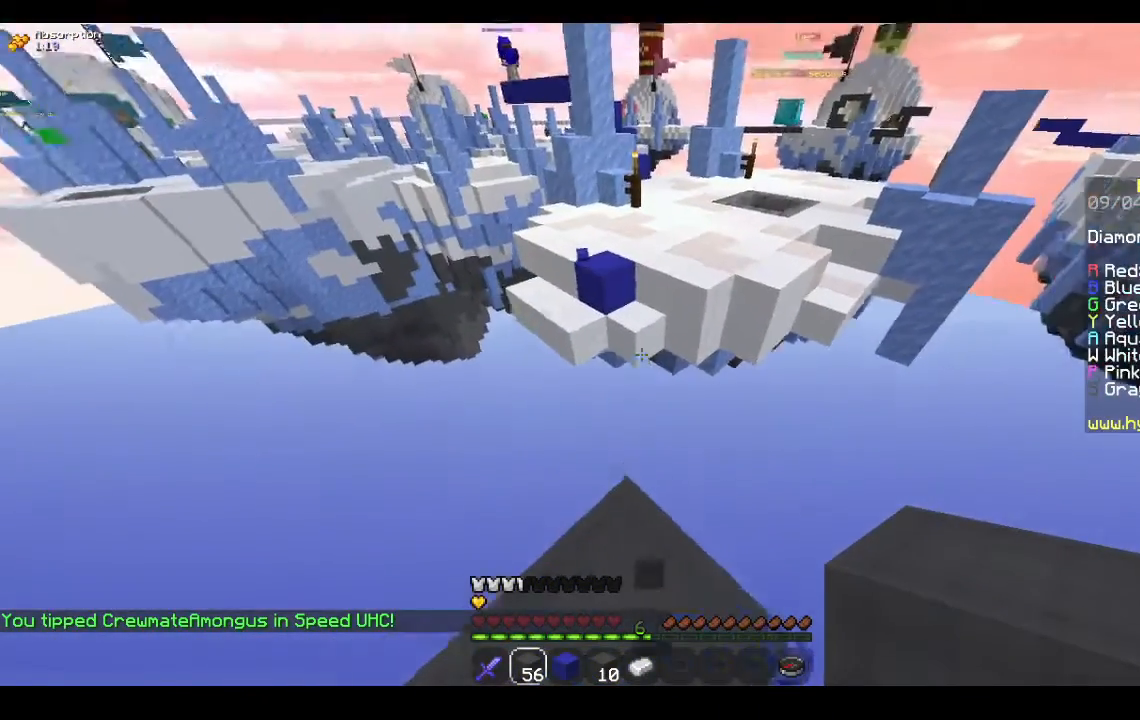
{"keys": ["space", "w"], "mouse": [], "events": [[167, "space", "down"]]}
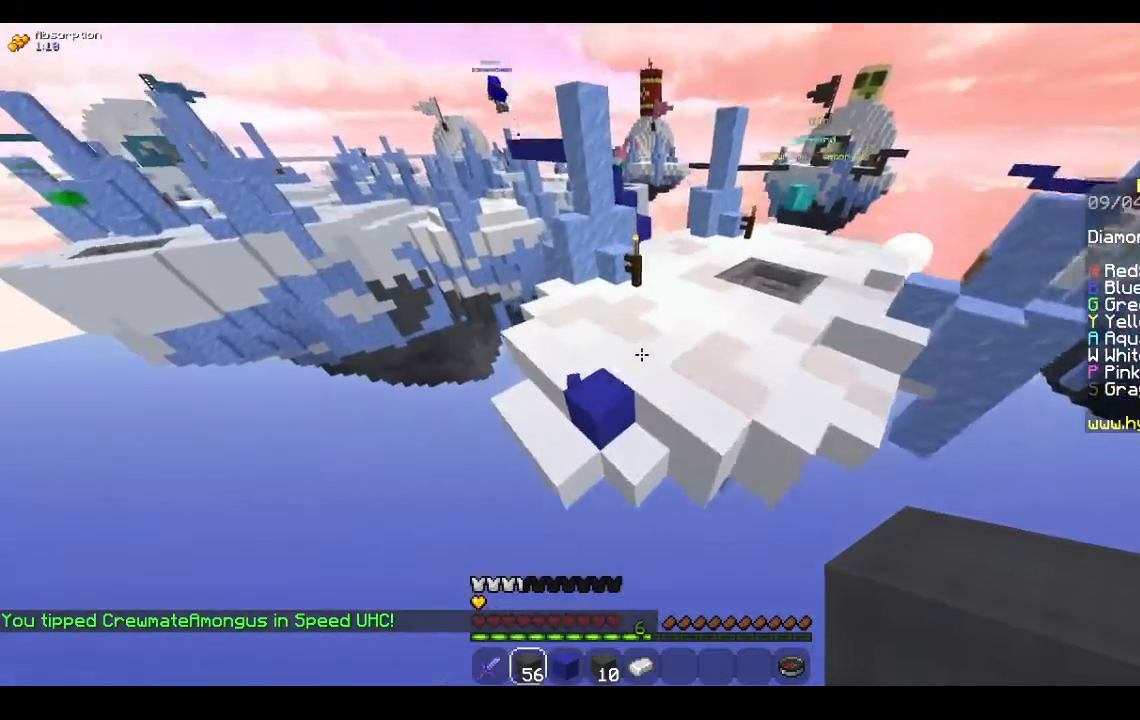
{"keys": ["space", "w"], "mouse": [], "events": []}
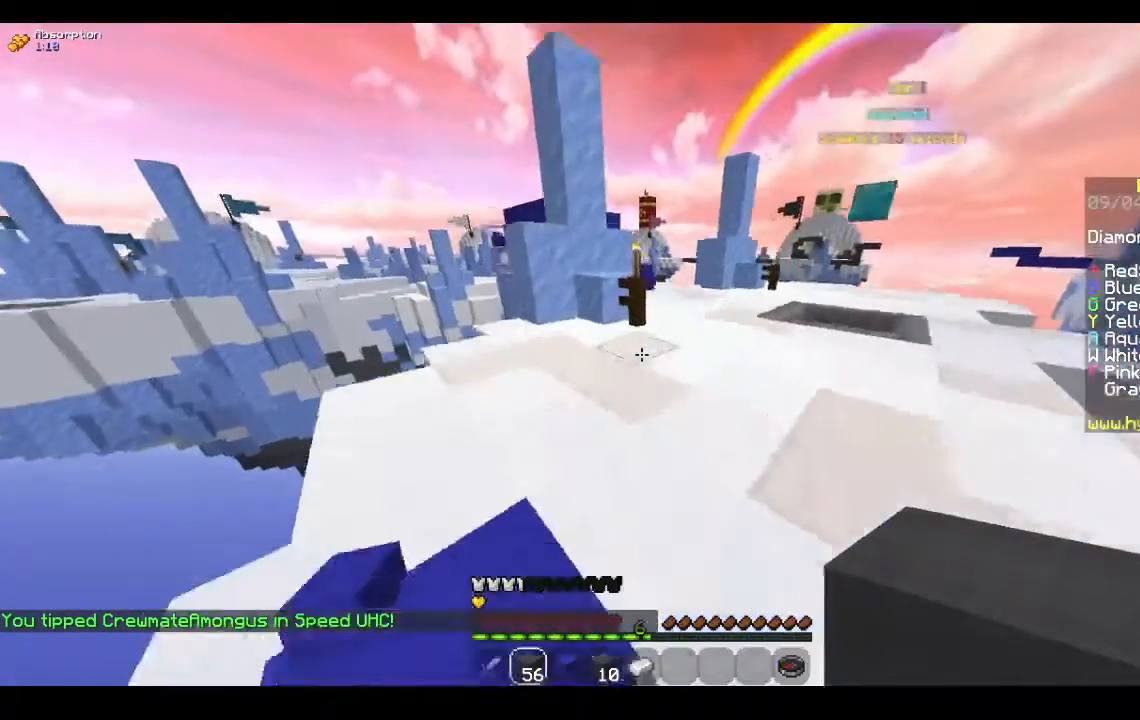
{"keys": ["w"], "mouse": [], "events": [[300, "space", "up"]]}
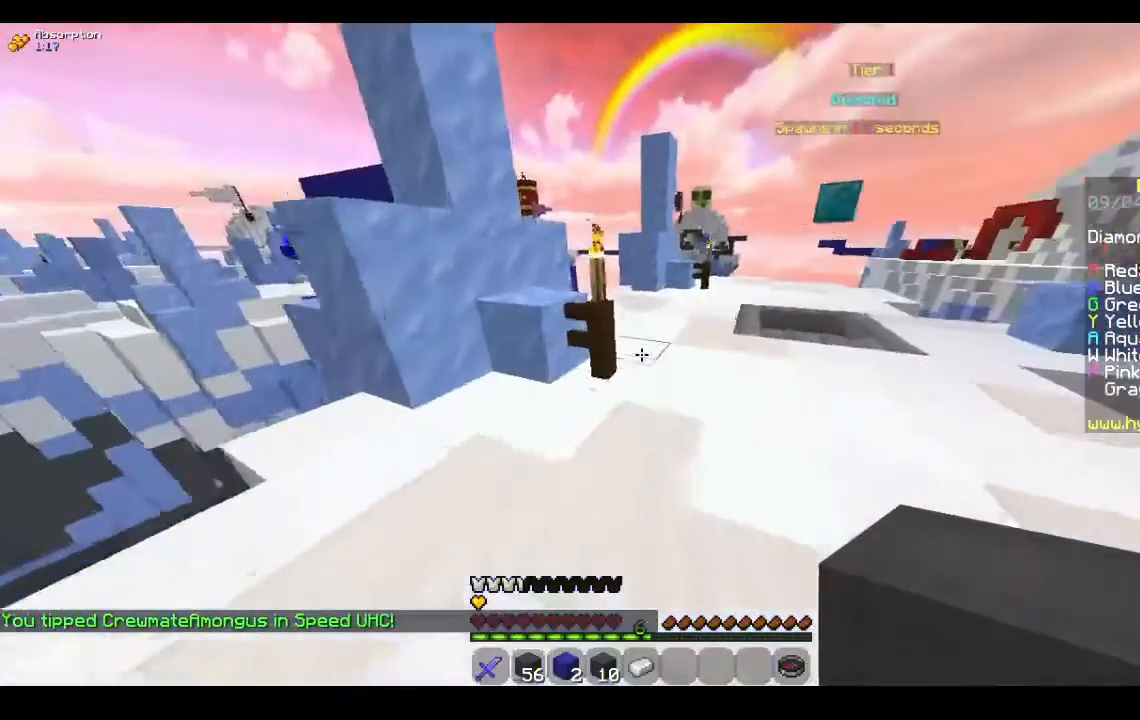
{"keys": ["w"], "mouse": [], "events": []}
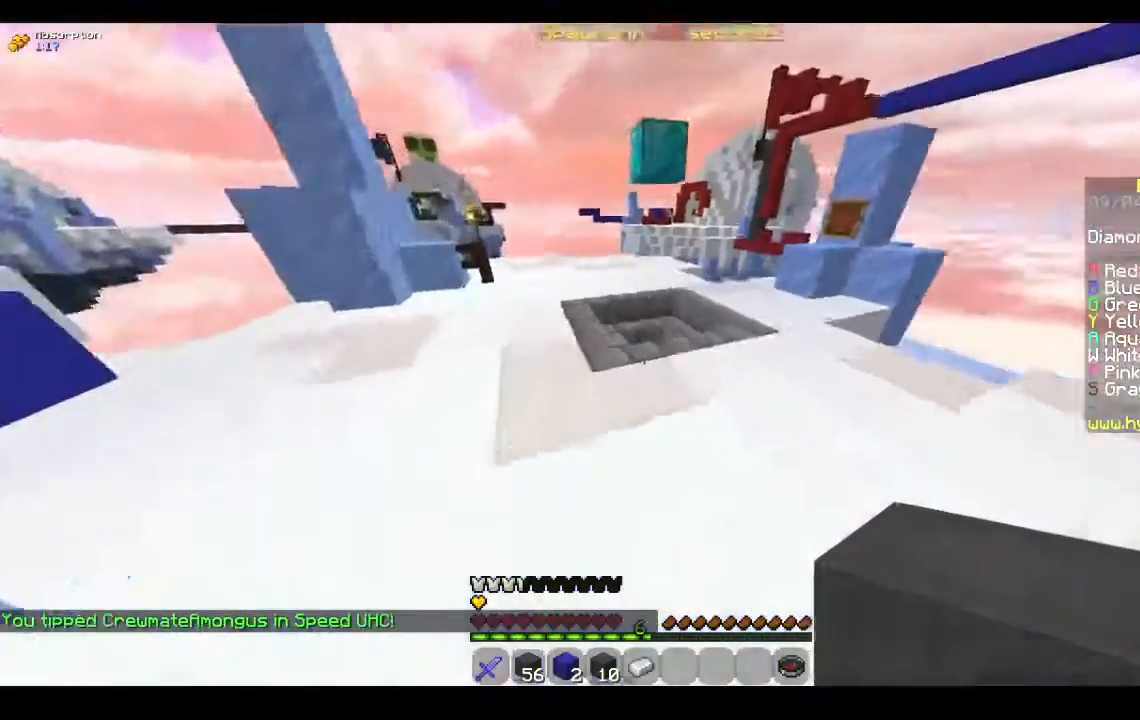
{"keys": ["w"], "mouse": [], "events": []}
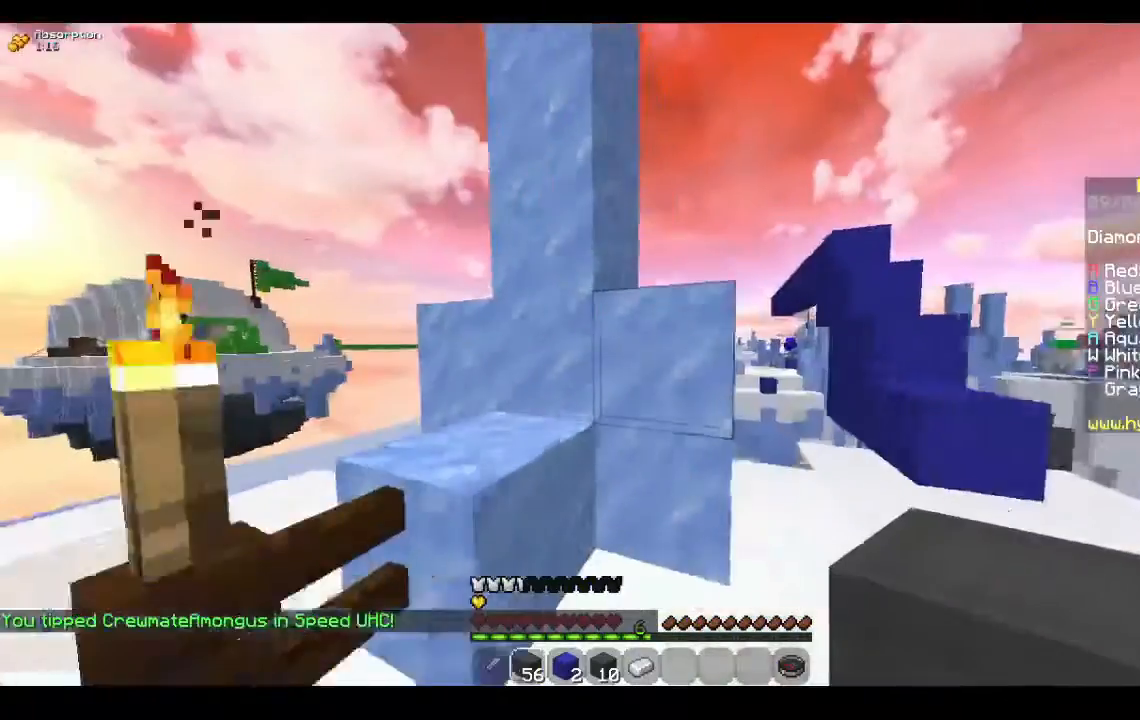
{"keys": ["w"], "mouse": [], "events": []}
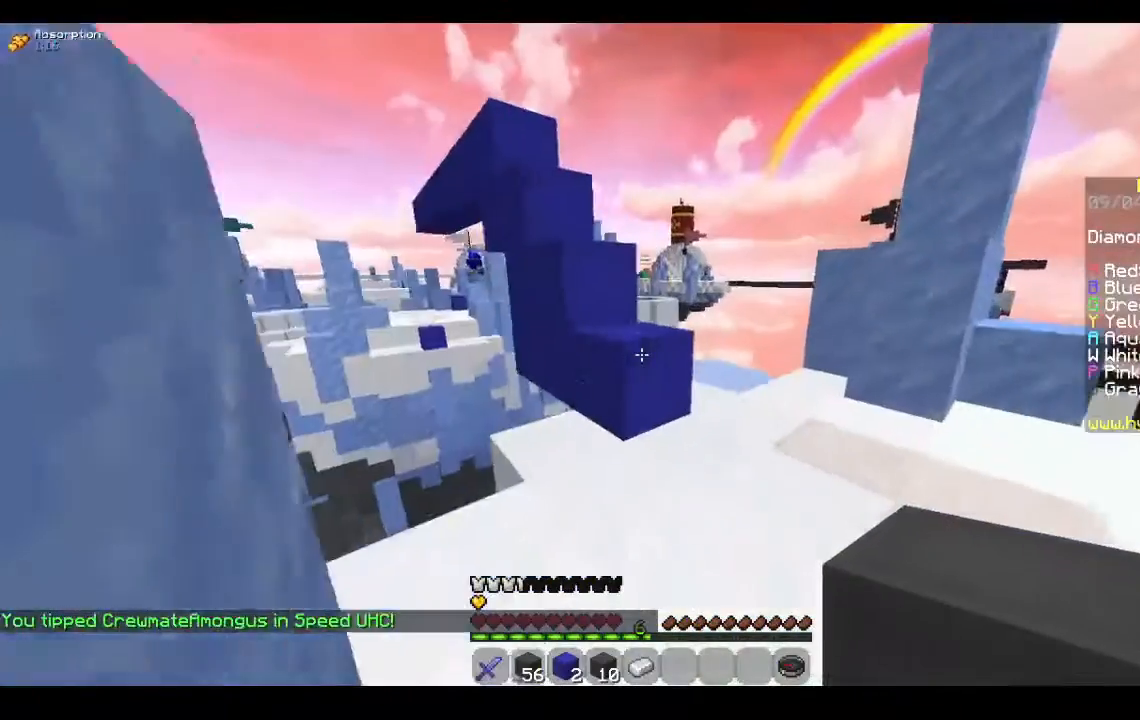
{"keys": ["w"], "mouse": [], "events": []}
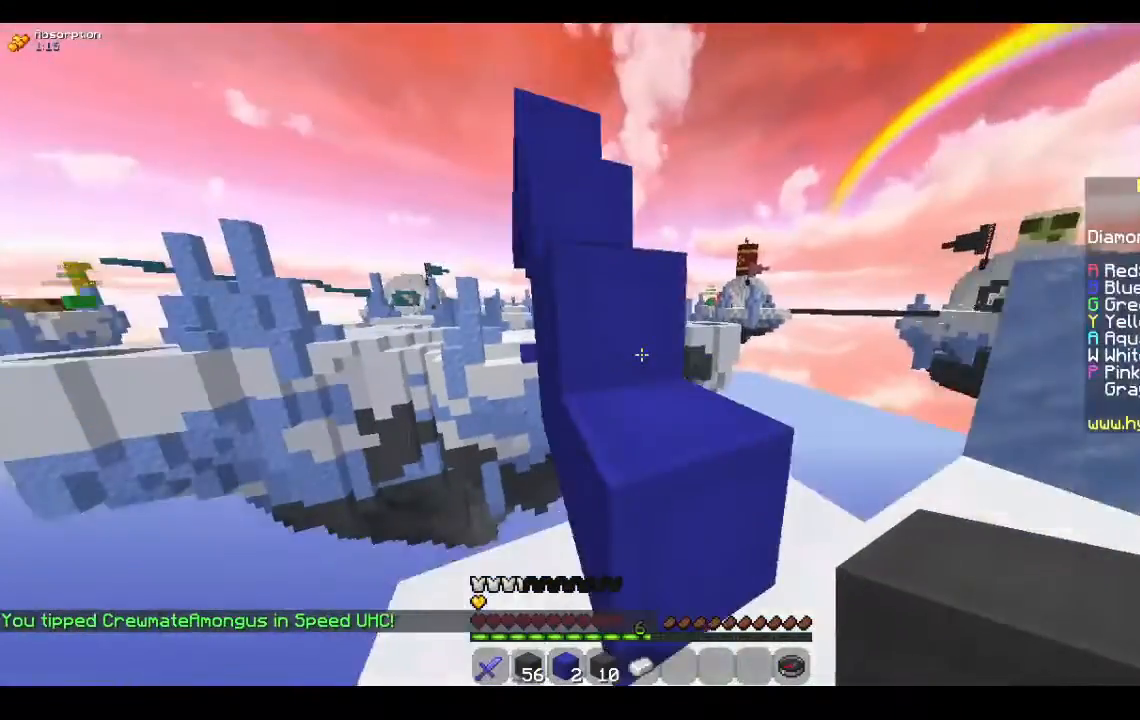
{"keys": ["space", "w"], "mouse": [], "events": [[100, "w", "up"], [300, "space", "down"], [300, "w", "down"]]}
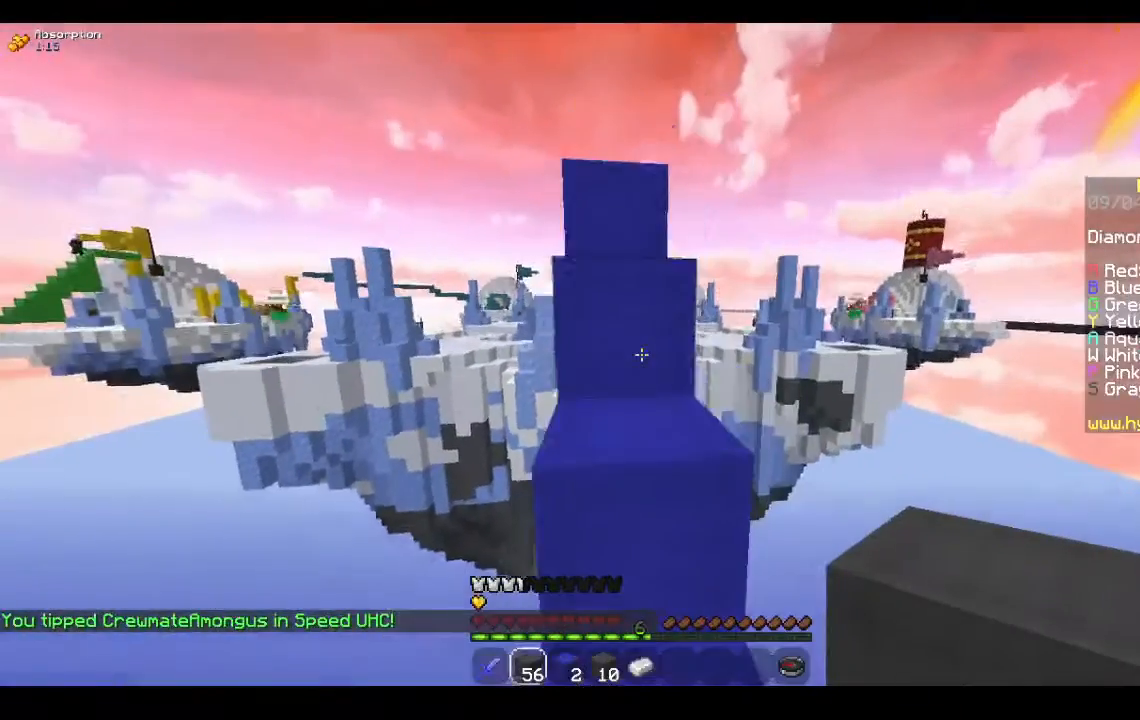
{"keys": ["w"], "mouse": [], "events": [[67, "space", "up"], [233, "space", "down"], [467, "space", "up"]]}
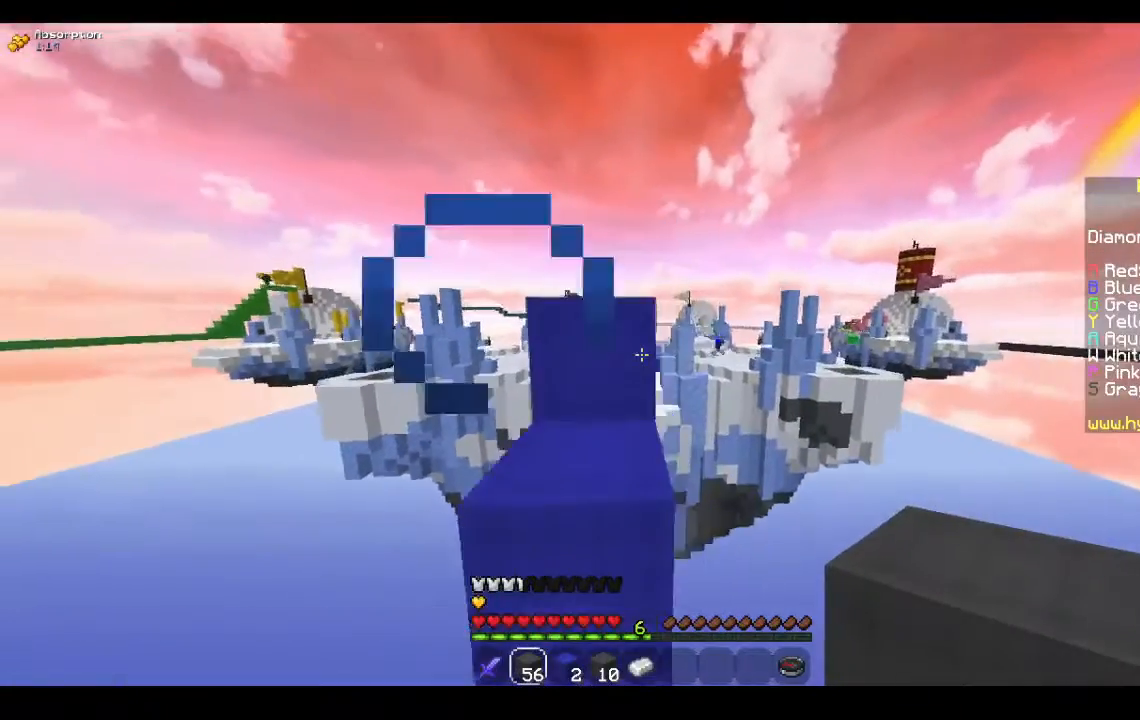
{"keys": ["w"], "mouse": [], "events": [[100, "space", "down"], [300, "space", "up"]]}
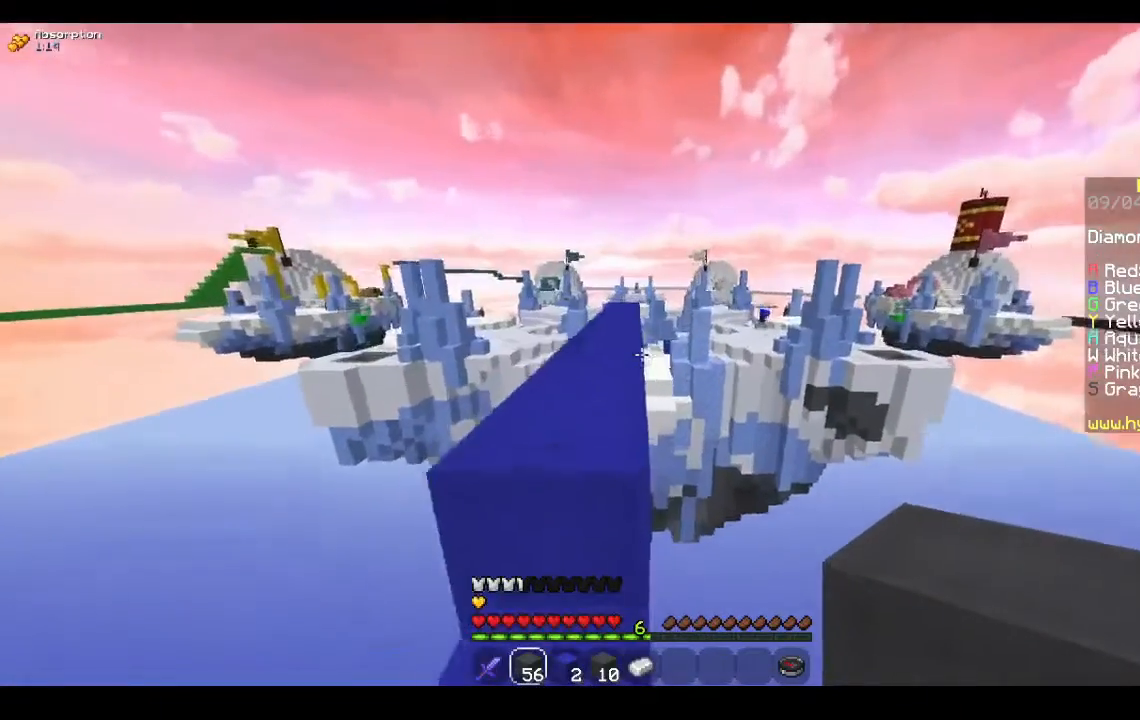
{"keys": ["w"], "mouse": [], "events": [[33, "space", "down"], [267, "space", "up"]]}
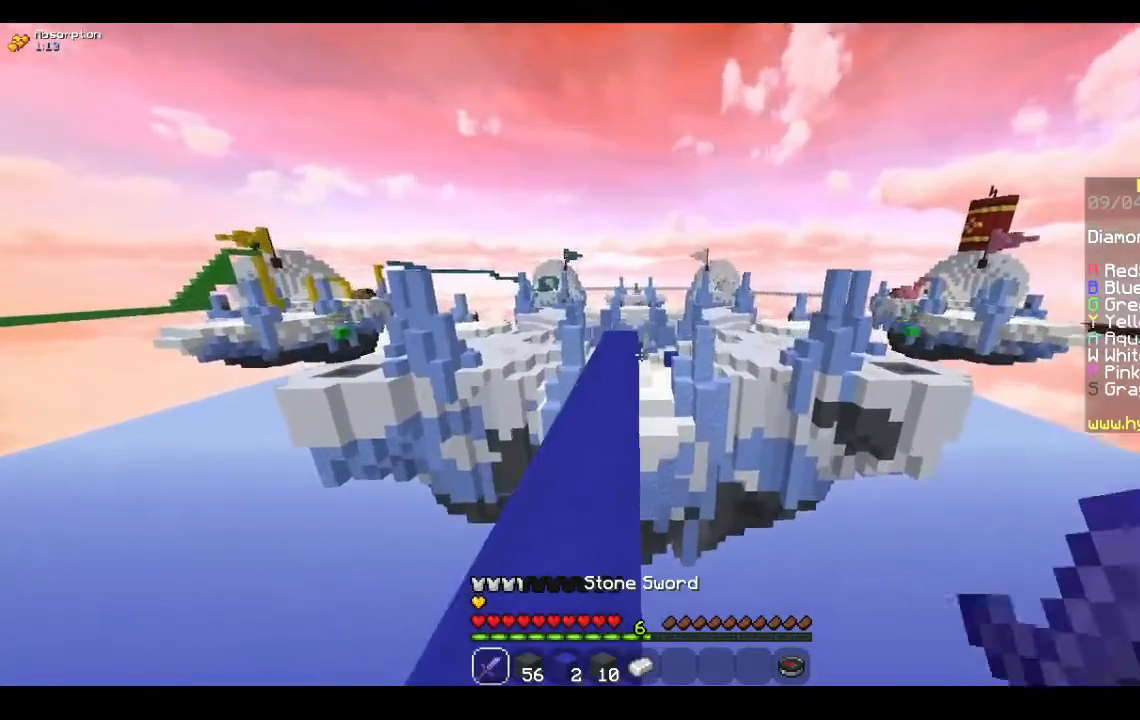
{"keys": ["w"], "mouse": [], "events": []}
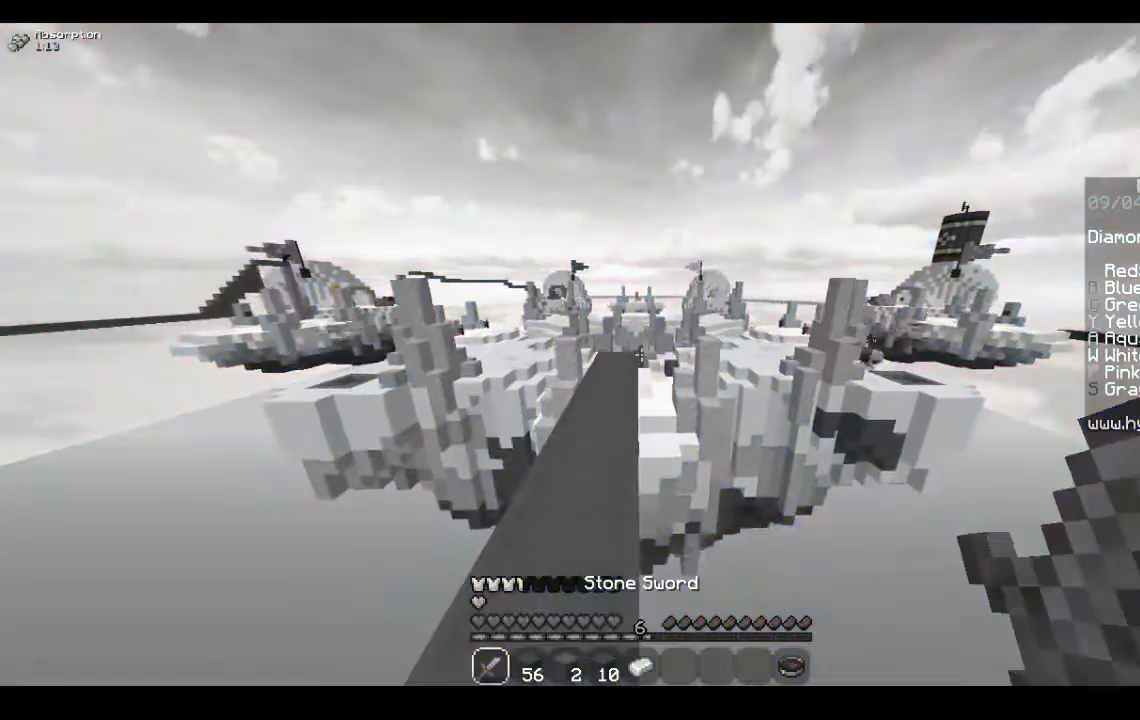
{"keys": ["w"], "mouse": [], "events": []}
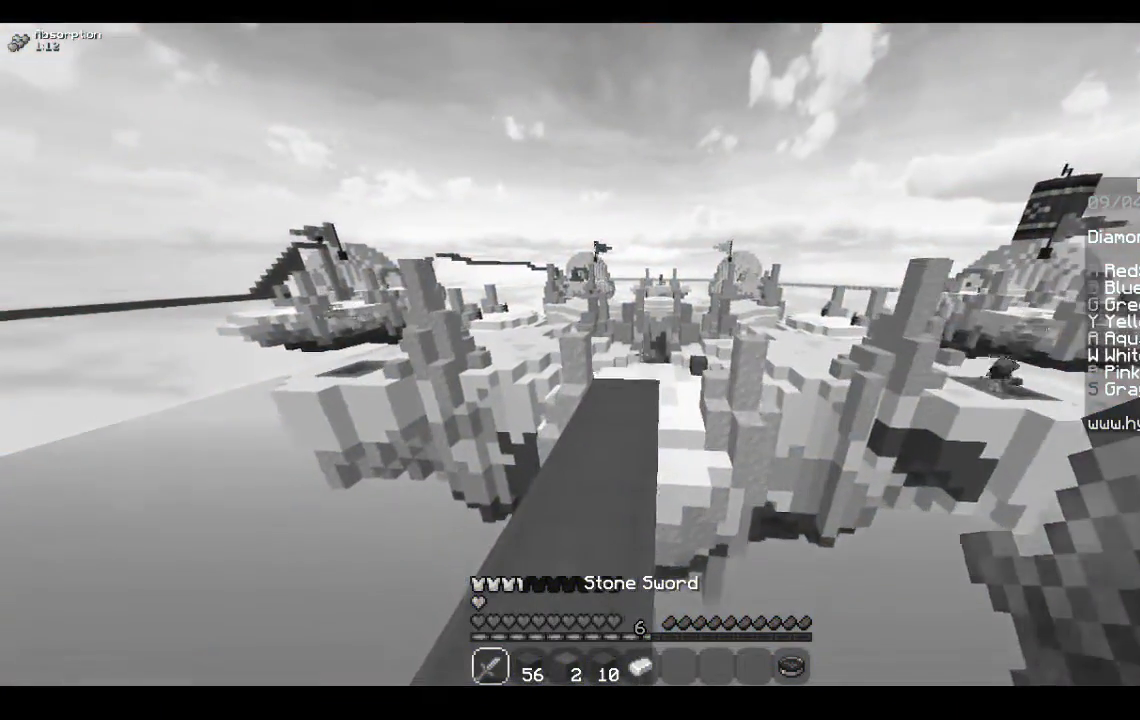
{"keys": ["w"], "mouse": [], "events": []}
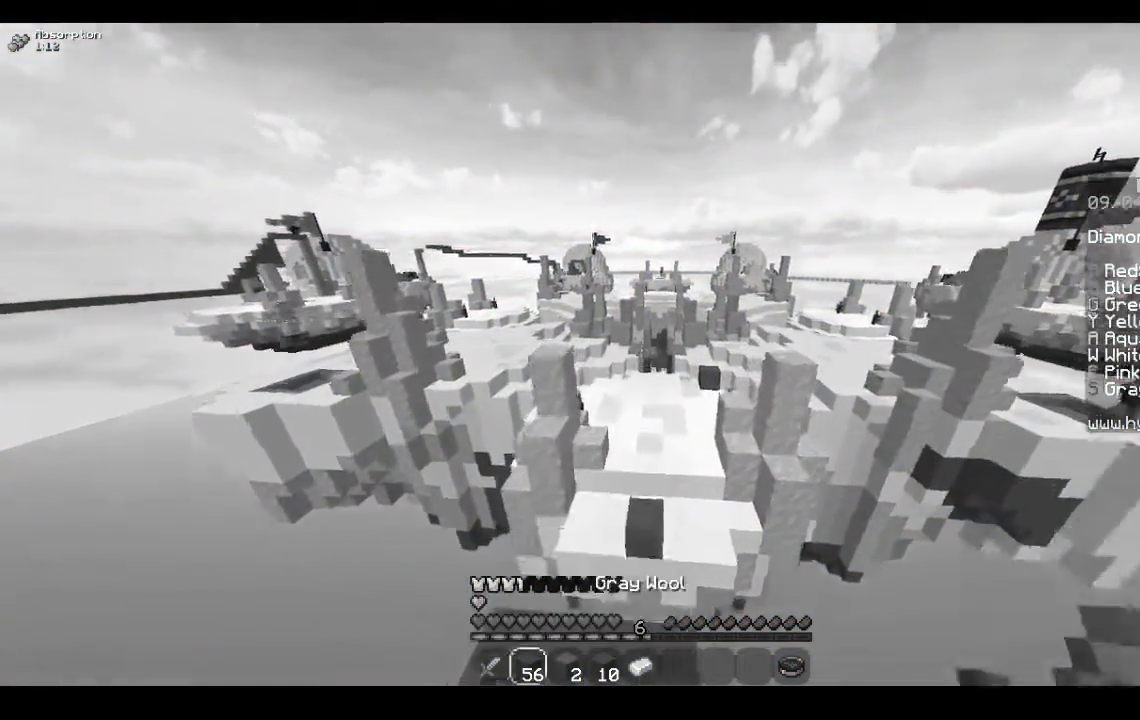
{"keys": ["w"], "mouse": [], "events": [[67, "space", "down"], [267, "space", "up"]]}
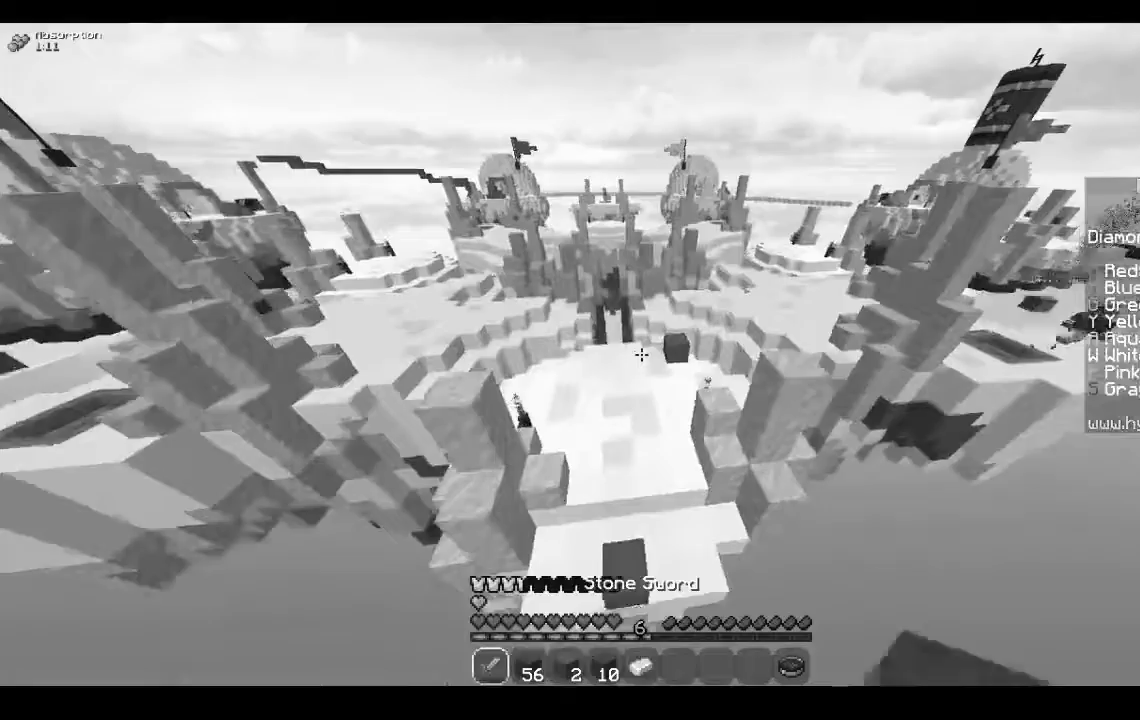
{"keys": ["w"], "mouse": [], "events": []}
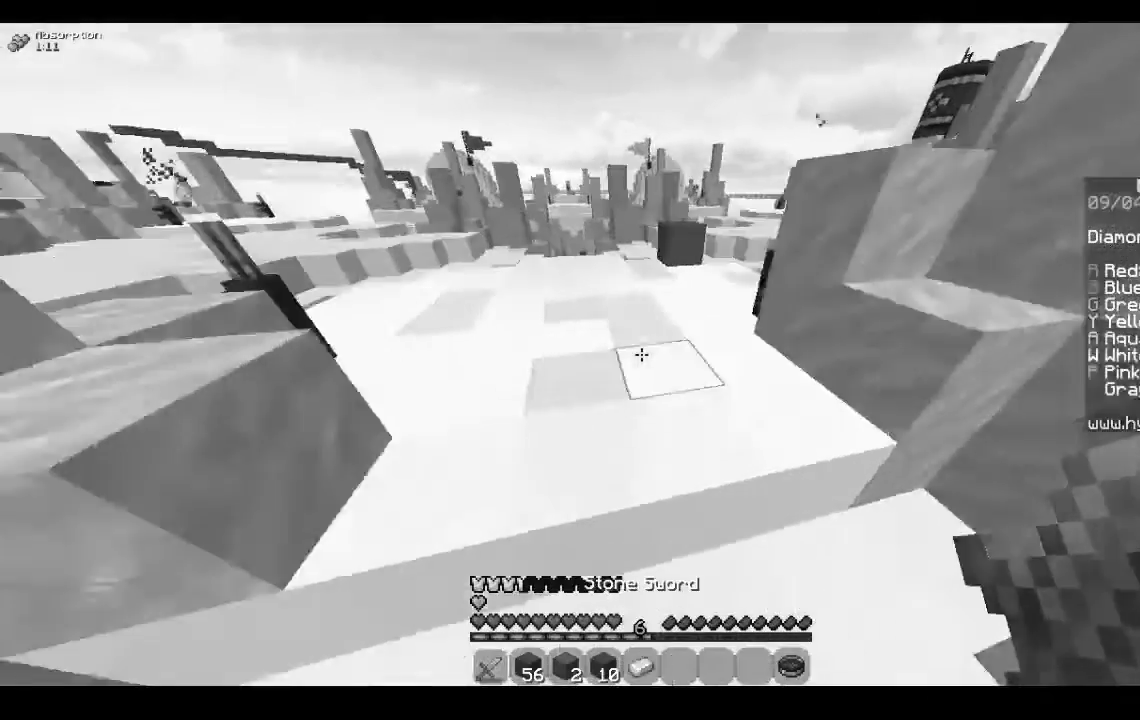
{"keys": ["space", "w"], "mouse": [], "events": [[333, "space", "down"]]}
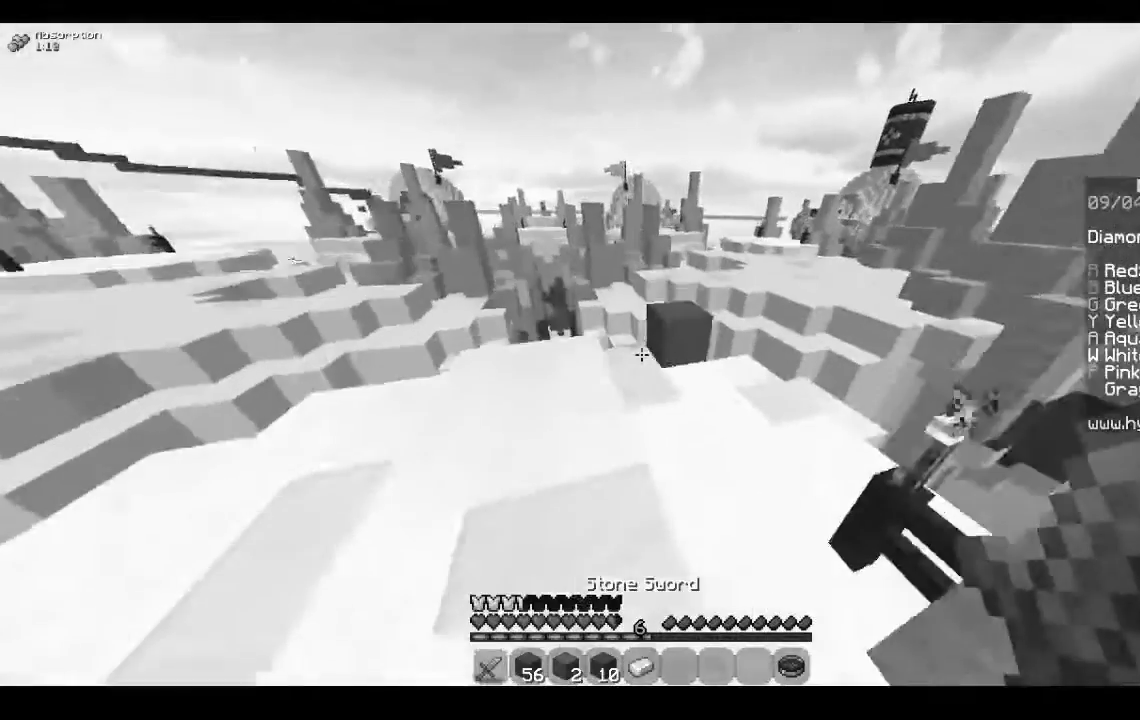
{"keys": ["w"], "mouse": [], "events": [[33, "space", "up"]]}
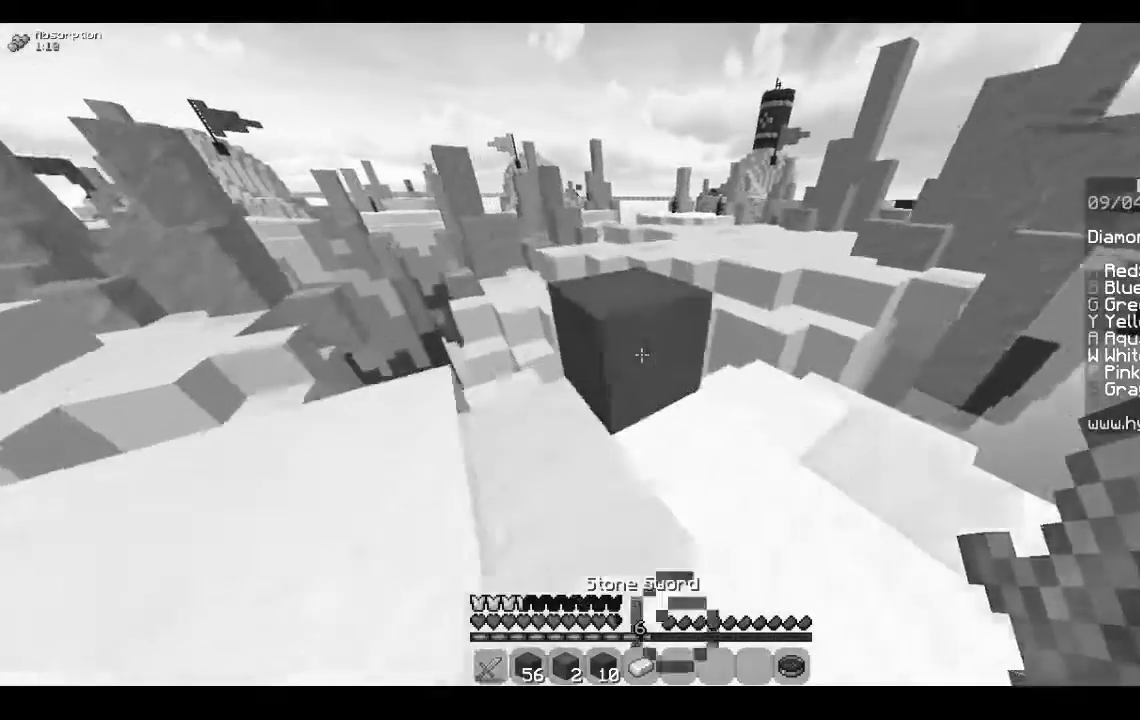
{"keys": ["space"], "mouse": [], "events": [[267, "w", "up"], [467, "space", "down"]]}
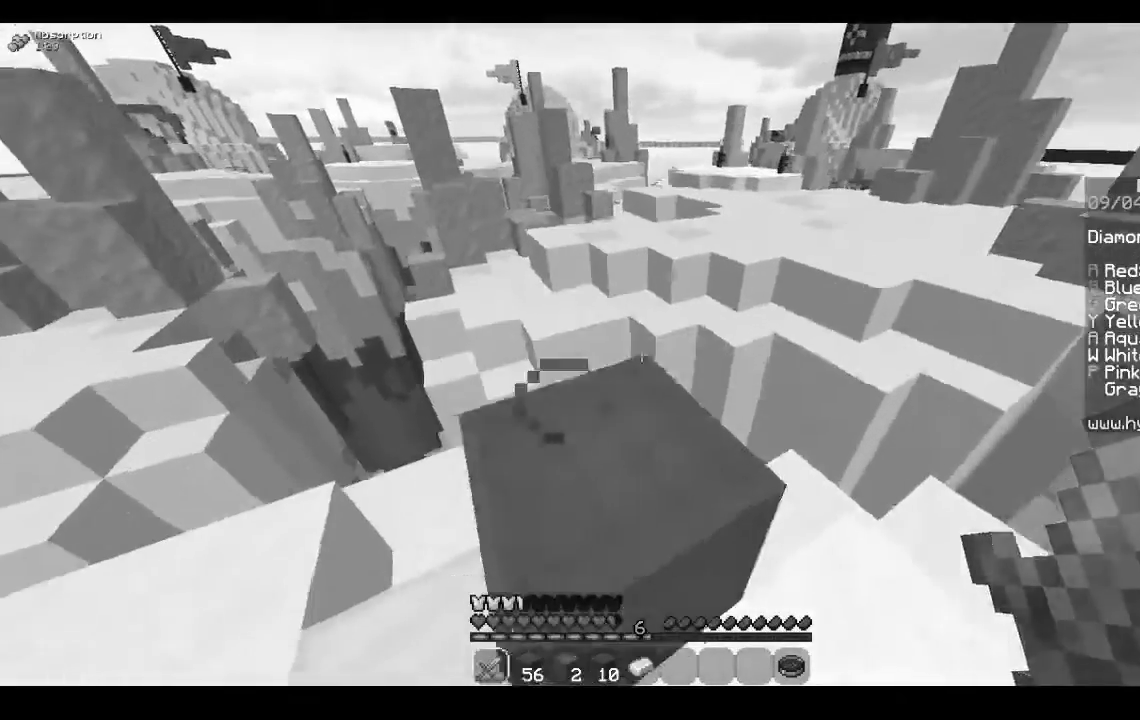
{"keys": ["w"], "mouse": [], "events": [[100, "a", "down"], [100, "w", "down"], [200, "space", "up"], [333, "a", "up"]]}
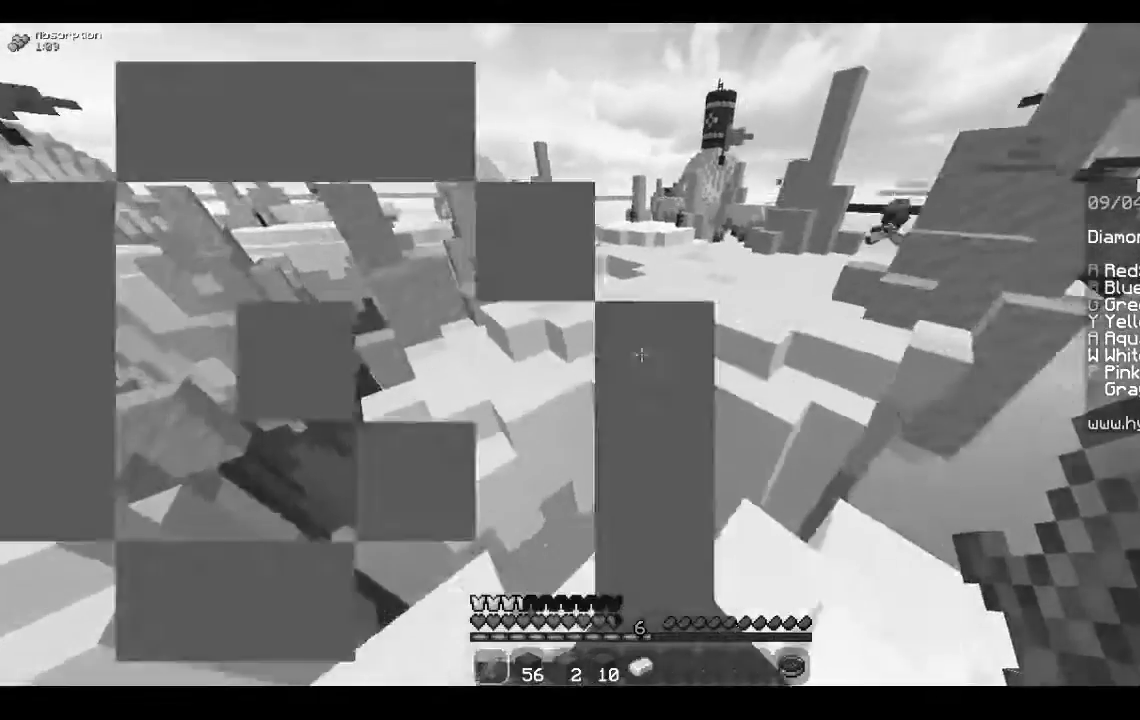
{"keys": ["space", "w"], "mouse": [], "events": [[67, "space", "down"]]}
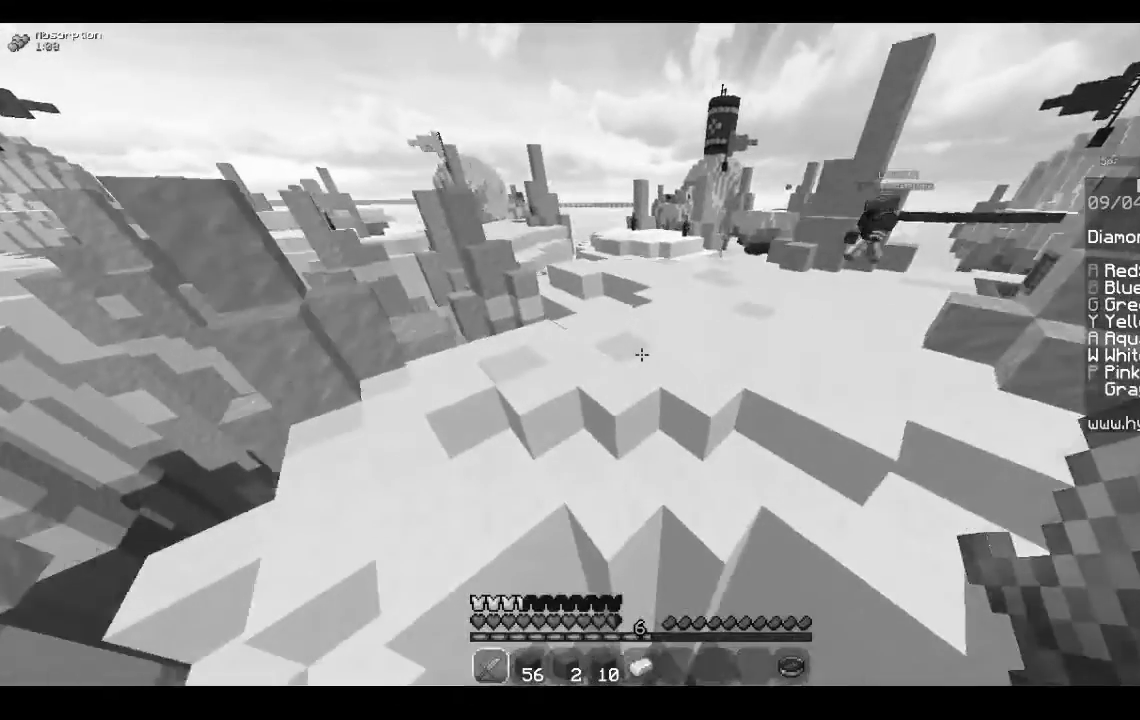
{"keys": ["space", "w"], "mouse": ["left"], "events": [[400, "mouse_left", "down"]]}
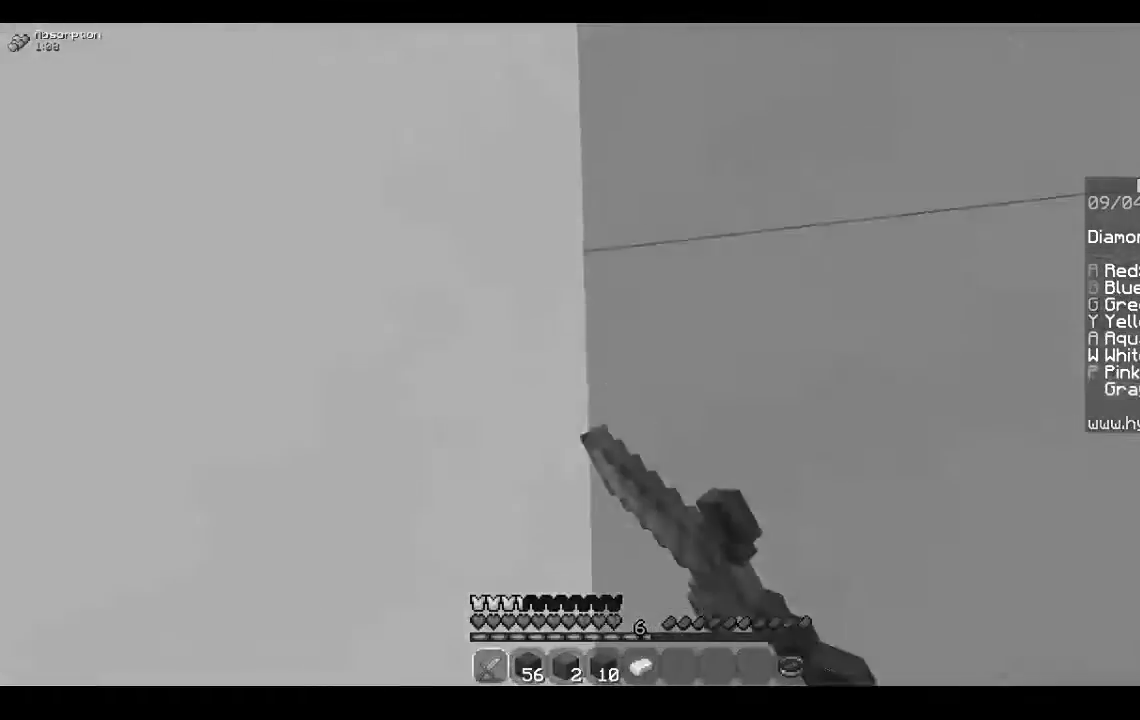
{"keys": [], "mouse": [], "events": [[100, "mouse_left", "up"], [200, "mouse_left", "down"], [267, "space", "up"], [367, "mouse_left", "up"], [367, "w", "up"]]}